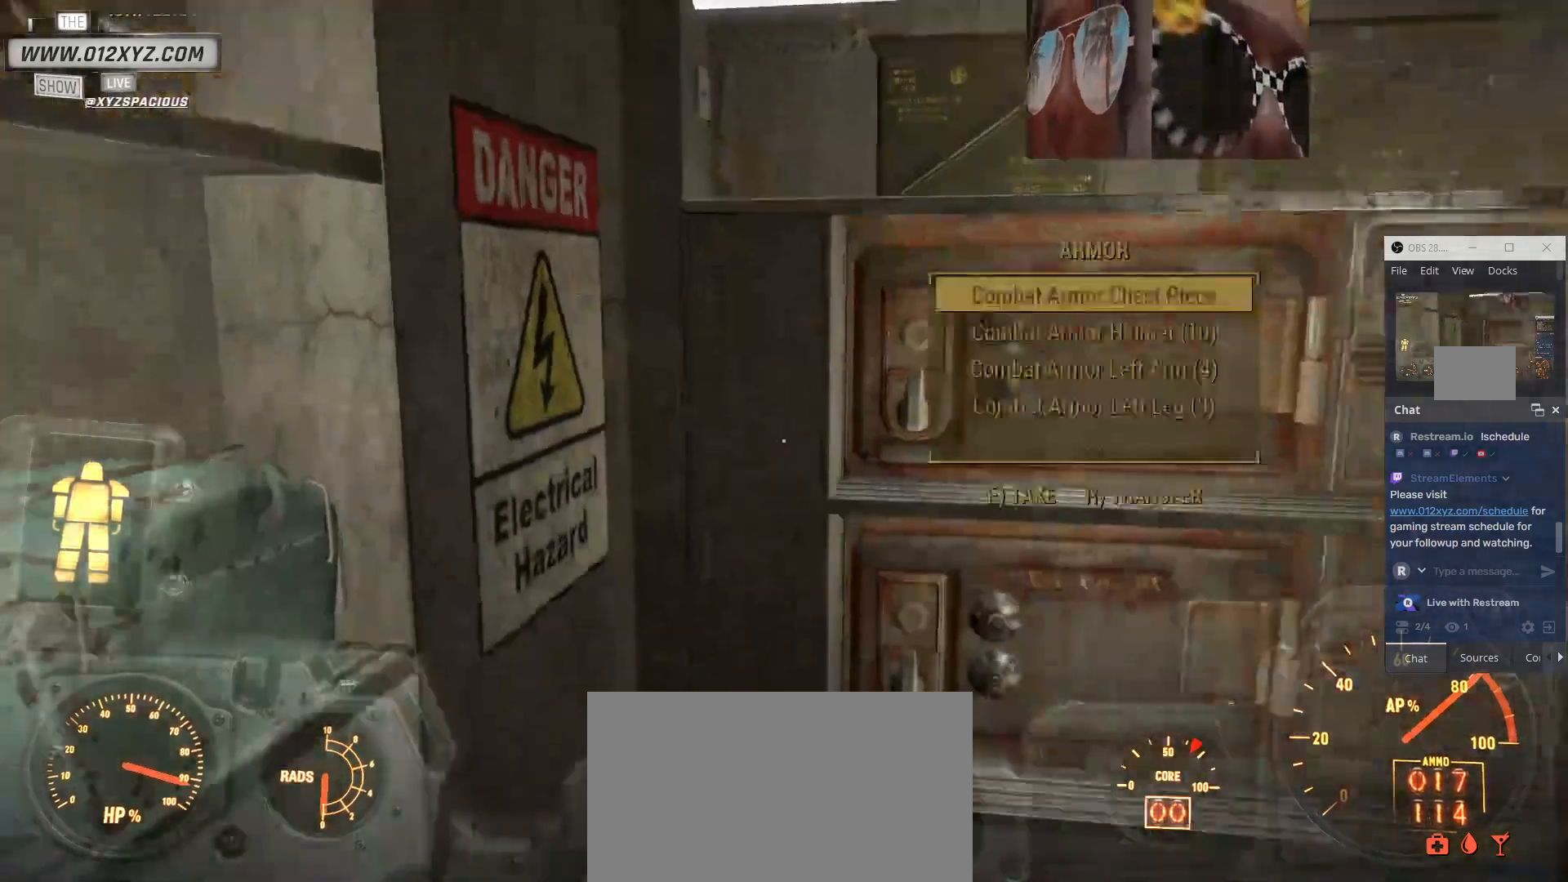
Gameplay with keyboard and mouse; each line is a JSON object with the keys and mouse buttons held at the frame after it. "events" lists presses ("down") and releases ("up") of "1", "2", "3", "4", "5", "a", "alt", "b", "c", "ctrl", "d", "e", "f", "g", "q", "r", "s", "shift", "space", "t", "tab", "v", "w", "x", "z", "mouse_left", "mouse_wheel", "mouse_right", "mouse_mb4" and "mouse_mb5" between this image and that frame as [ms after this image, input, new state], when the widget could be followed in between. "mouse_left", "mouse_wheel", "mouse_right", "mouse_mb4", "mouse_mb5" = the "left", "wheel", "right", "mb4", "mb5" buttons of the "mouse" list. No other keys are recorded. "wheel" means that the mouse wheel is clicked or scrolled. Not read: mouse_move.
{"keys": [], "mouse": [], "events": [[433, "w", "up"]]}
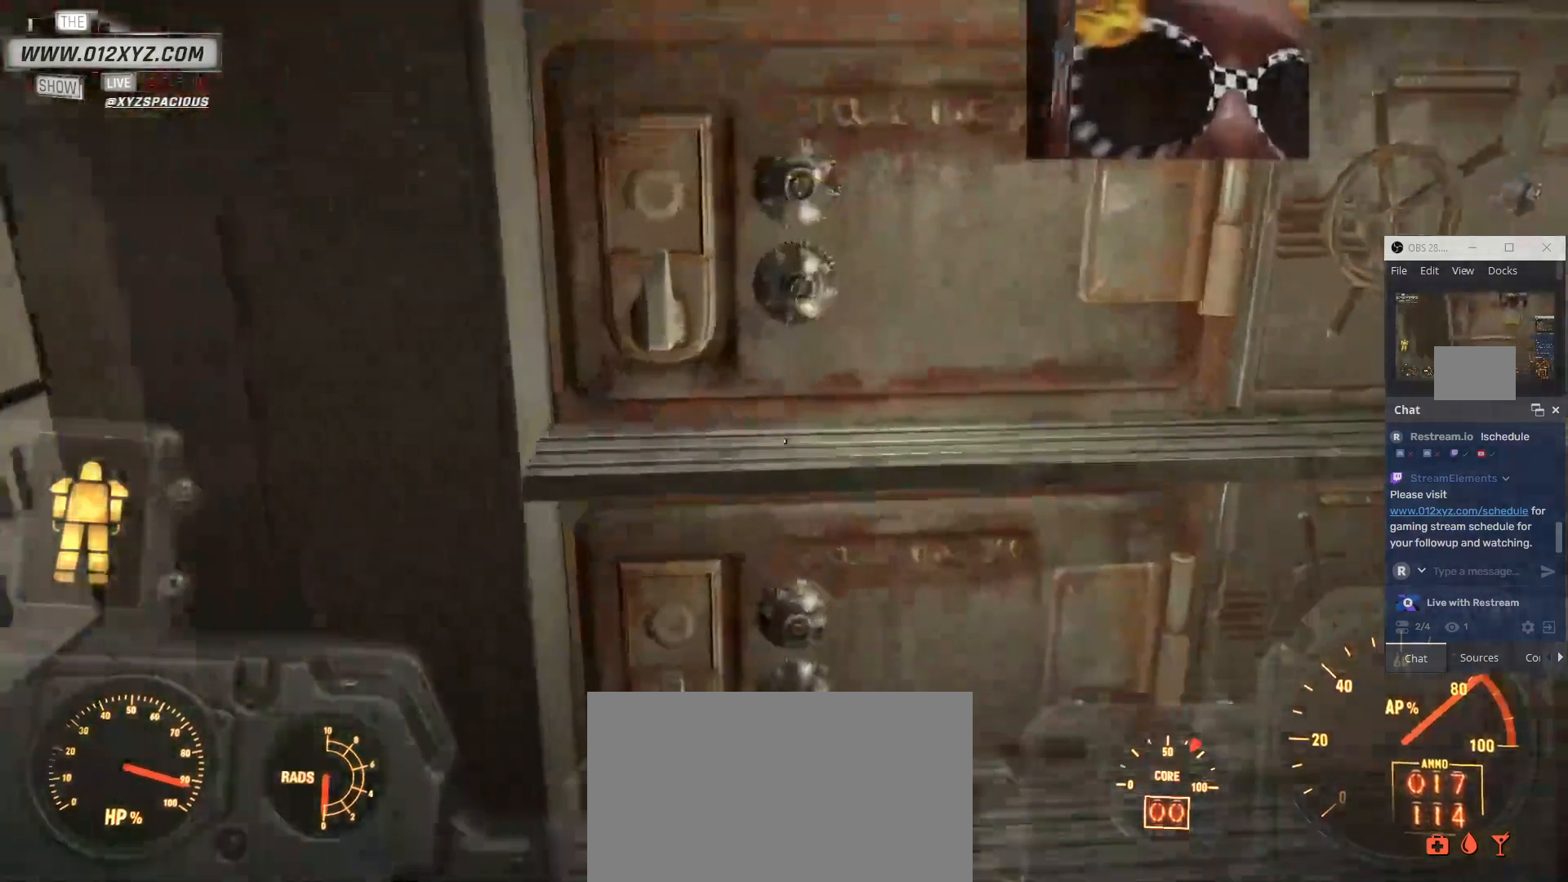
{"keys": [], "mouse": [], "events": []}
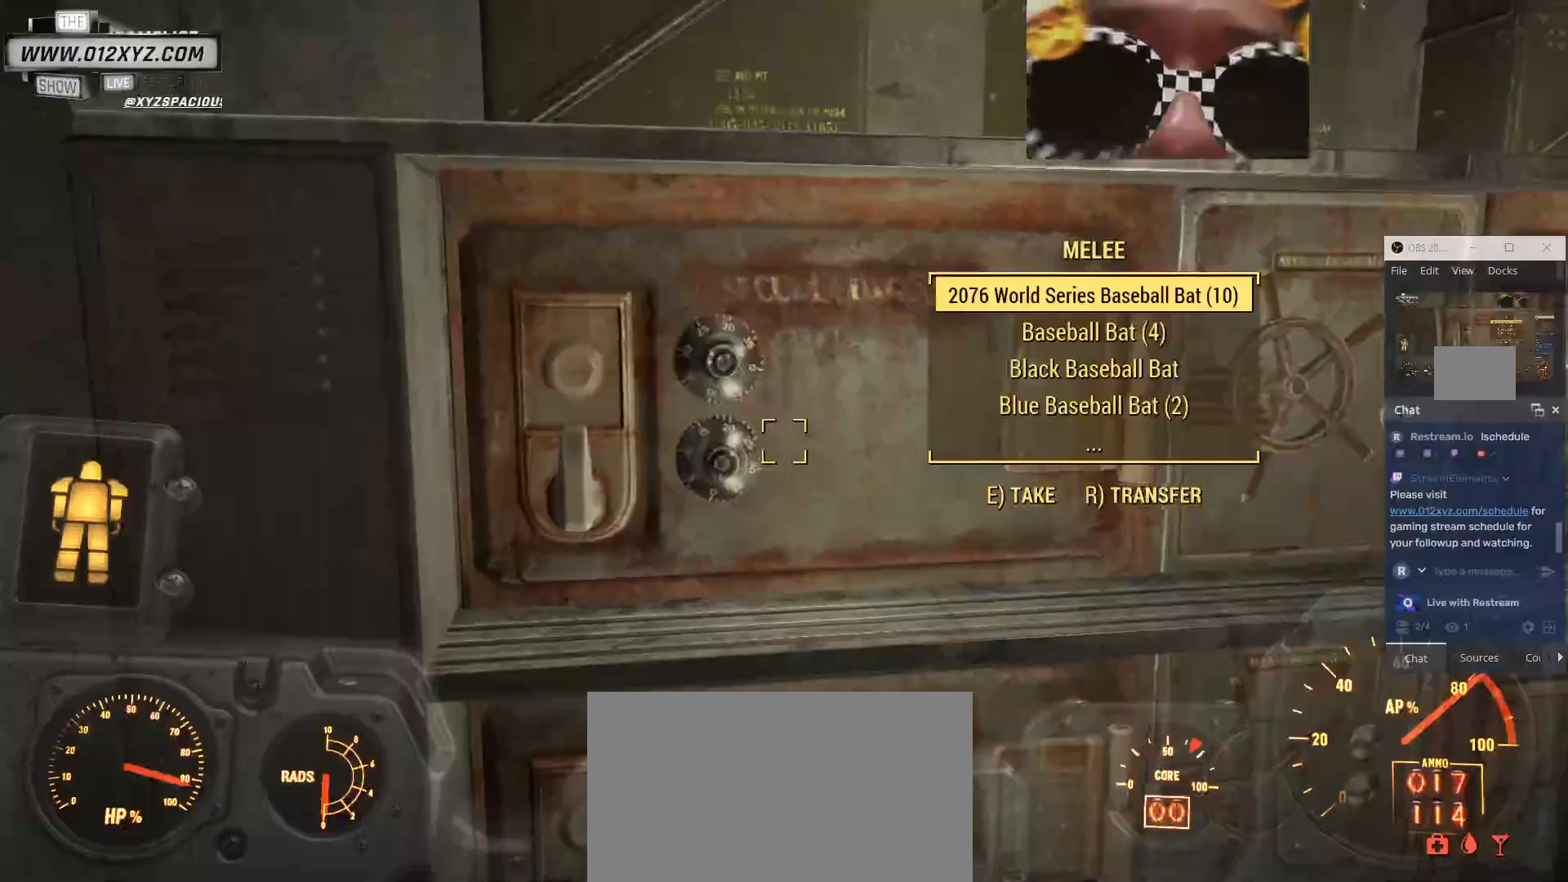
{"keys": [], "mouse": [], "events": []}
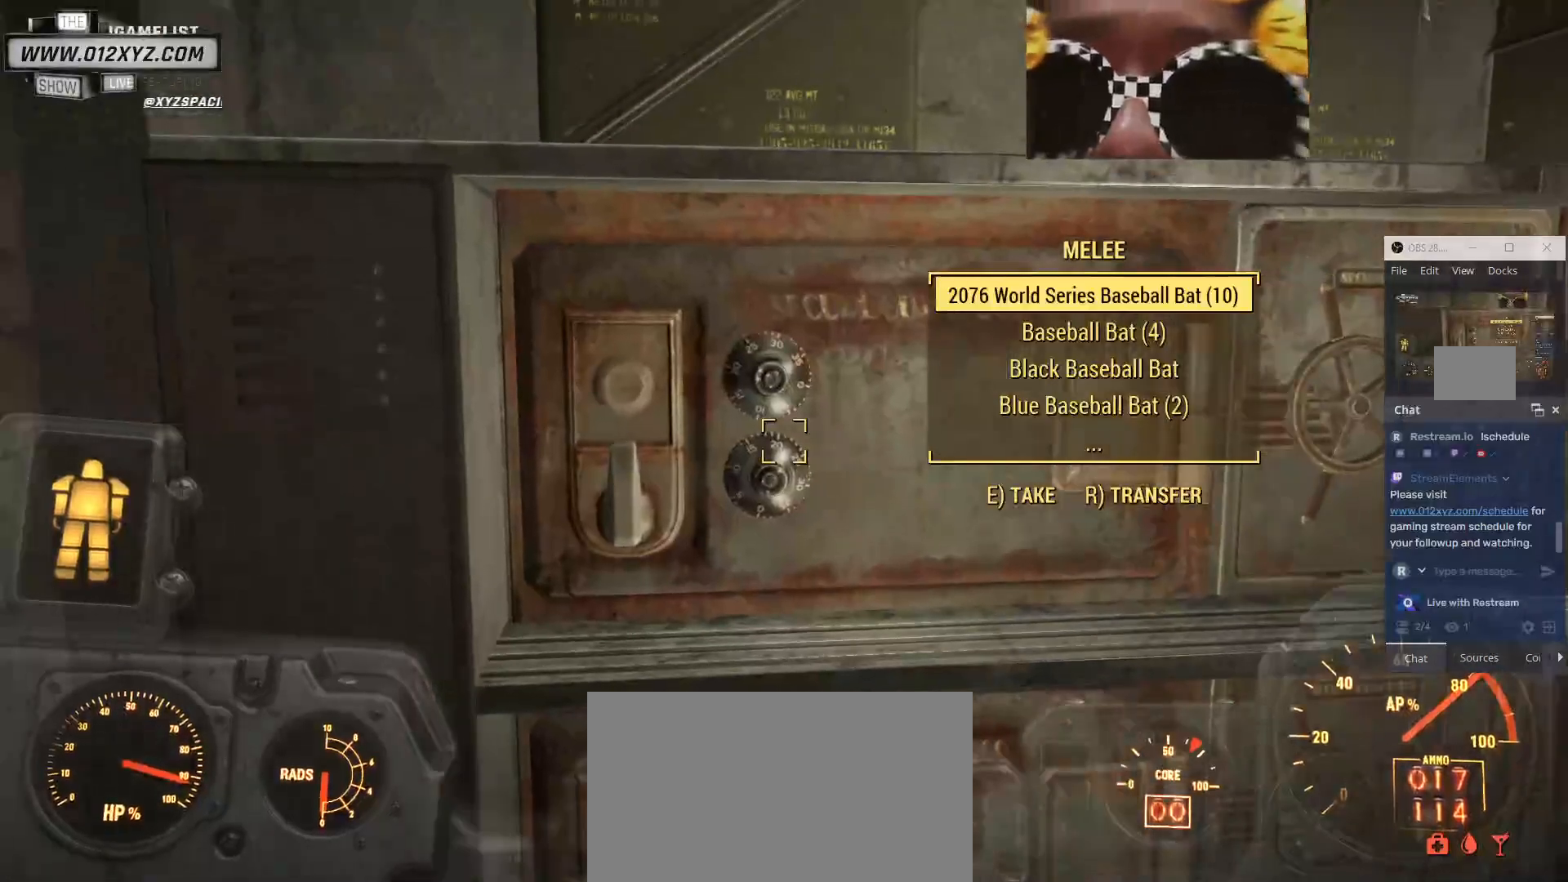
{"keys": [], "mouse": [], "events": []}
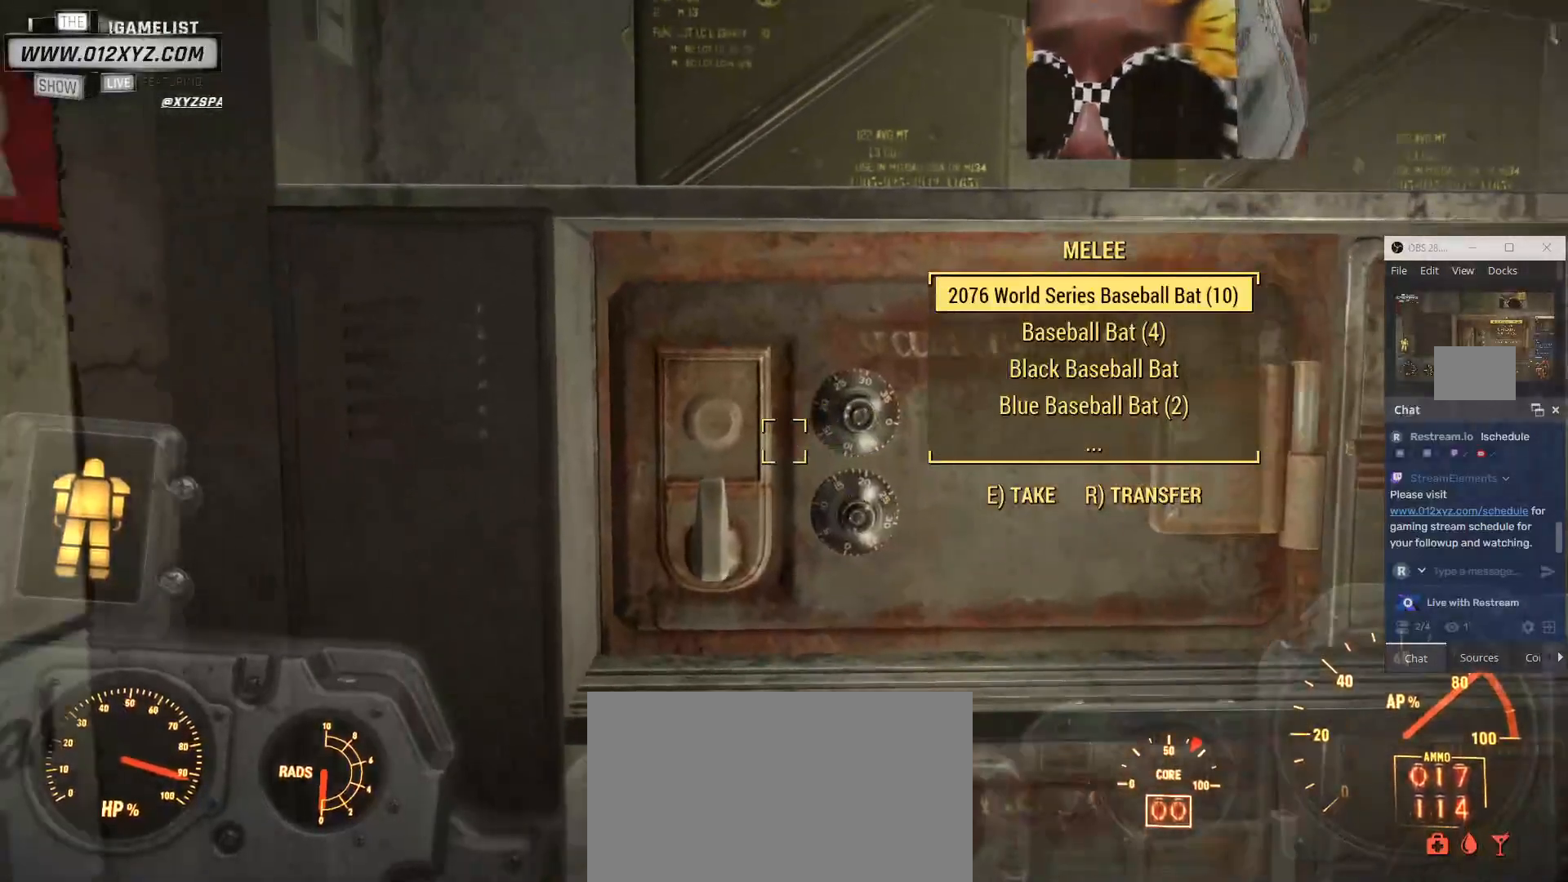
{"keys": [], "mouse": [], "events": []}
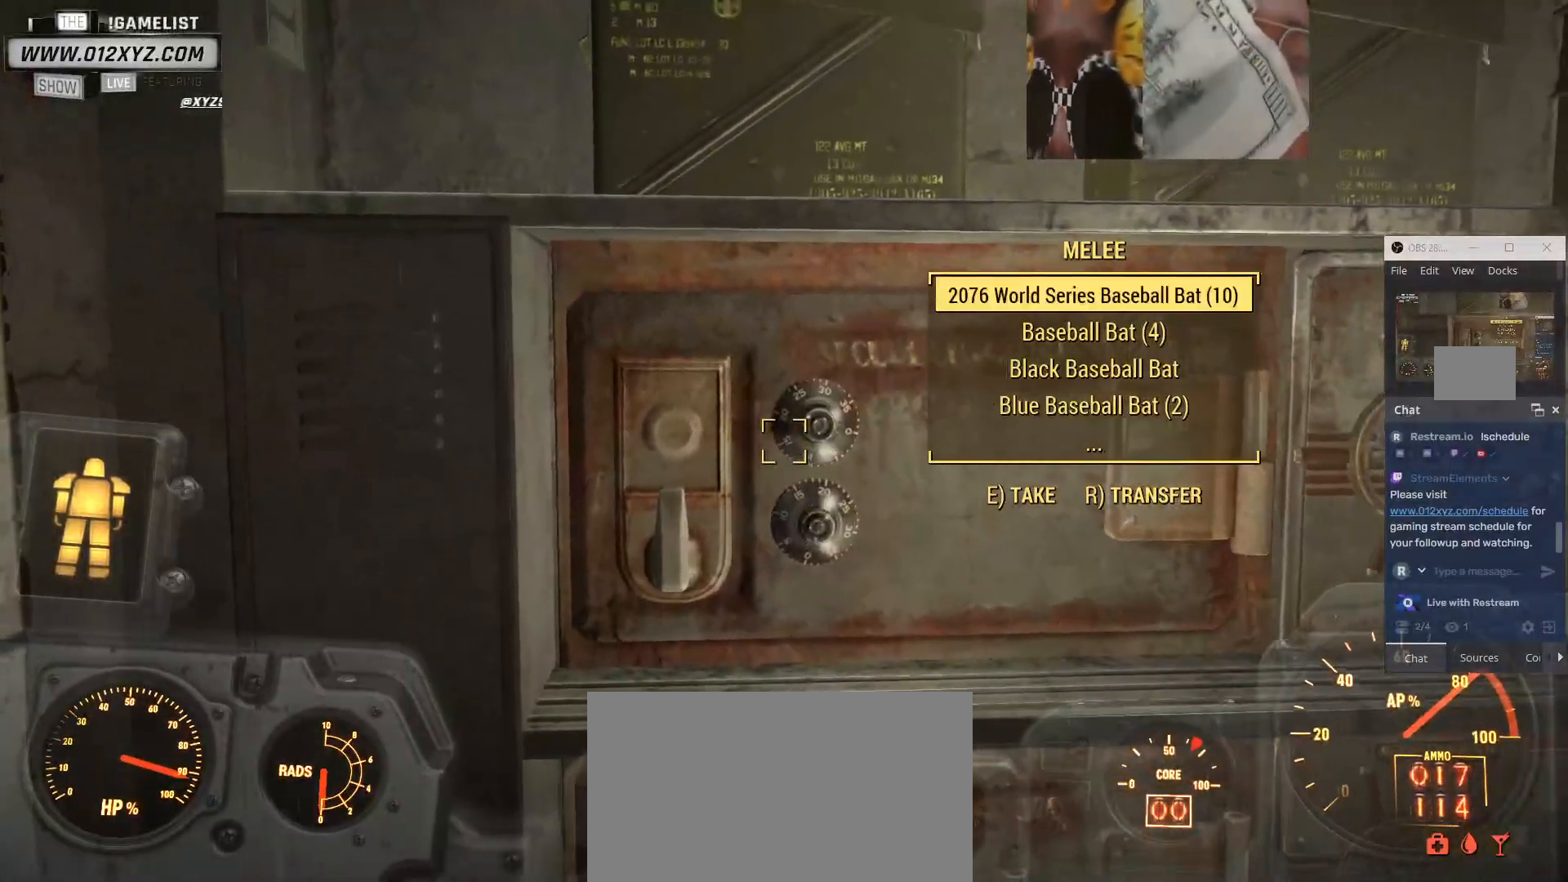
{"keys": [], "mouse": ["wheel"], "events": [[233, "mouse_wheel", "down"], [400, "mouse_wheel", "up"], [500, "mouse_wheel", "down"]]}
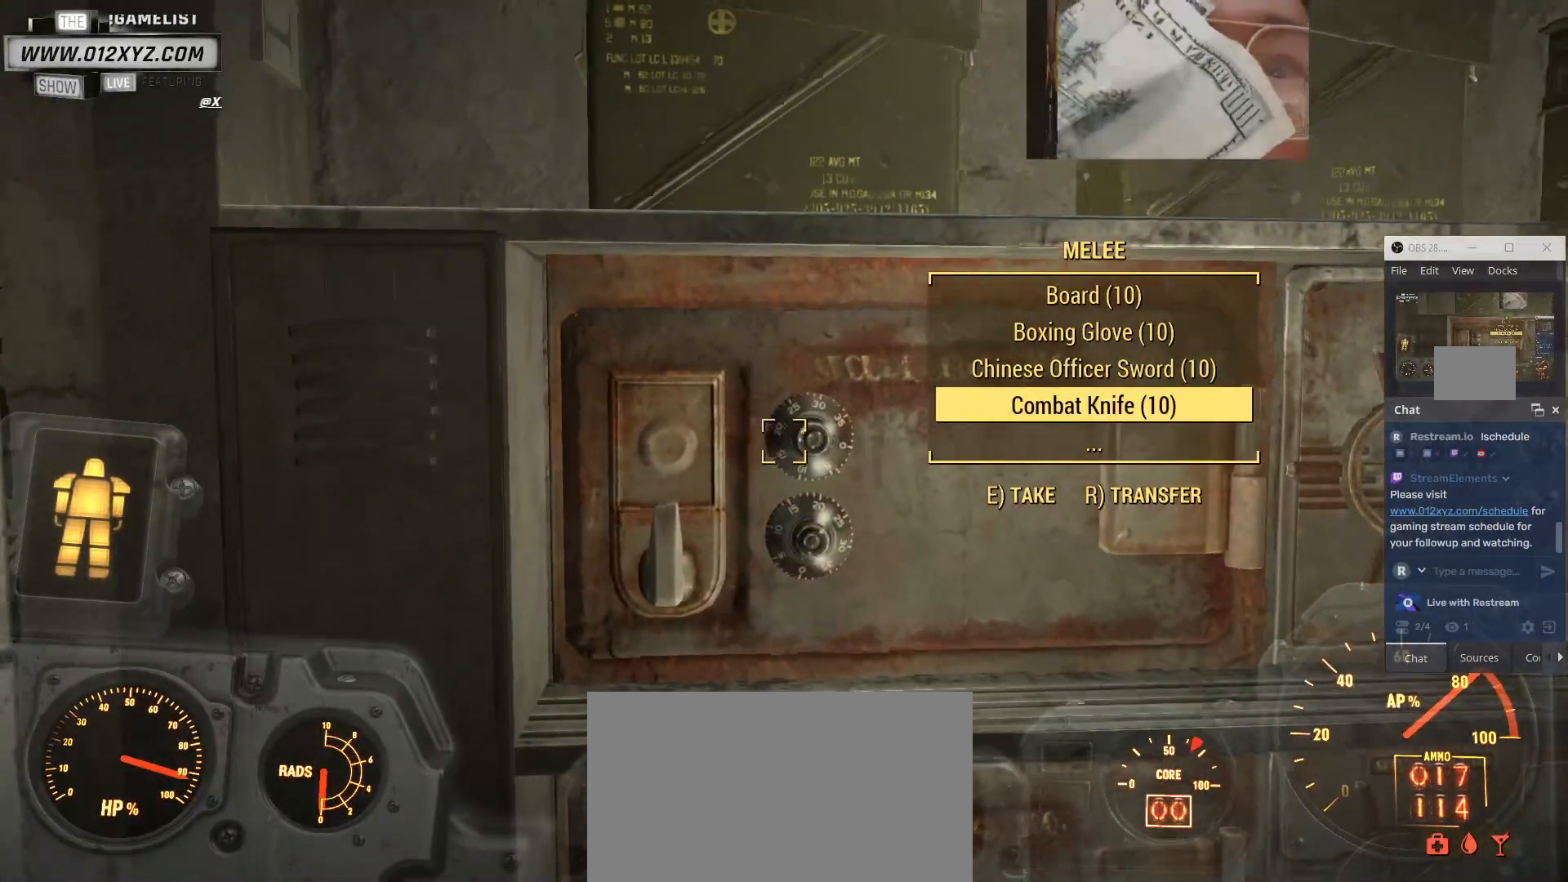
{"keys": [], "mouse": [], "events": [[167, "mouse_wheel", "up"]]}
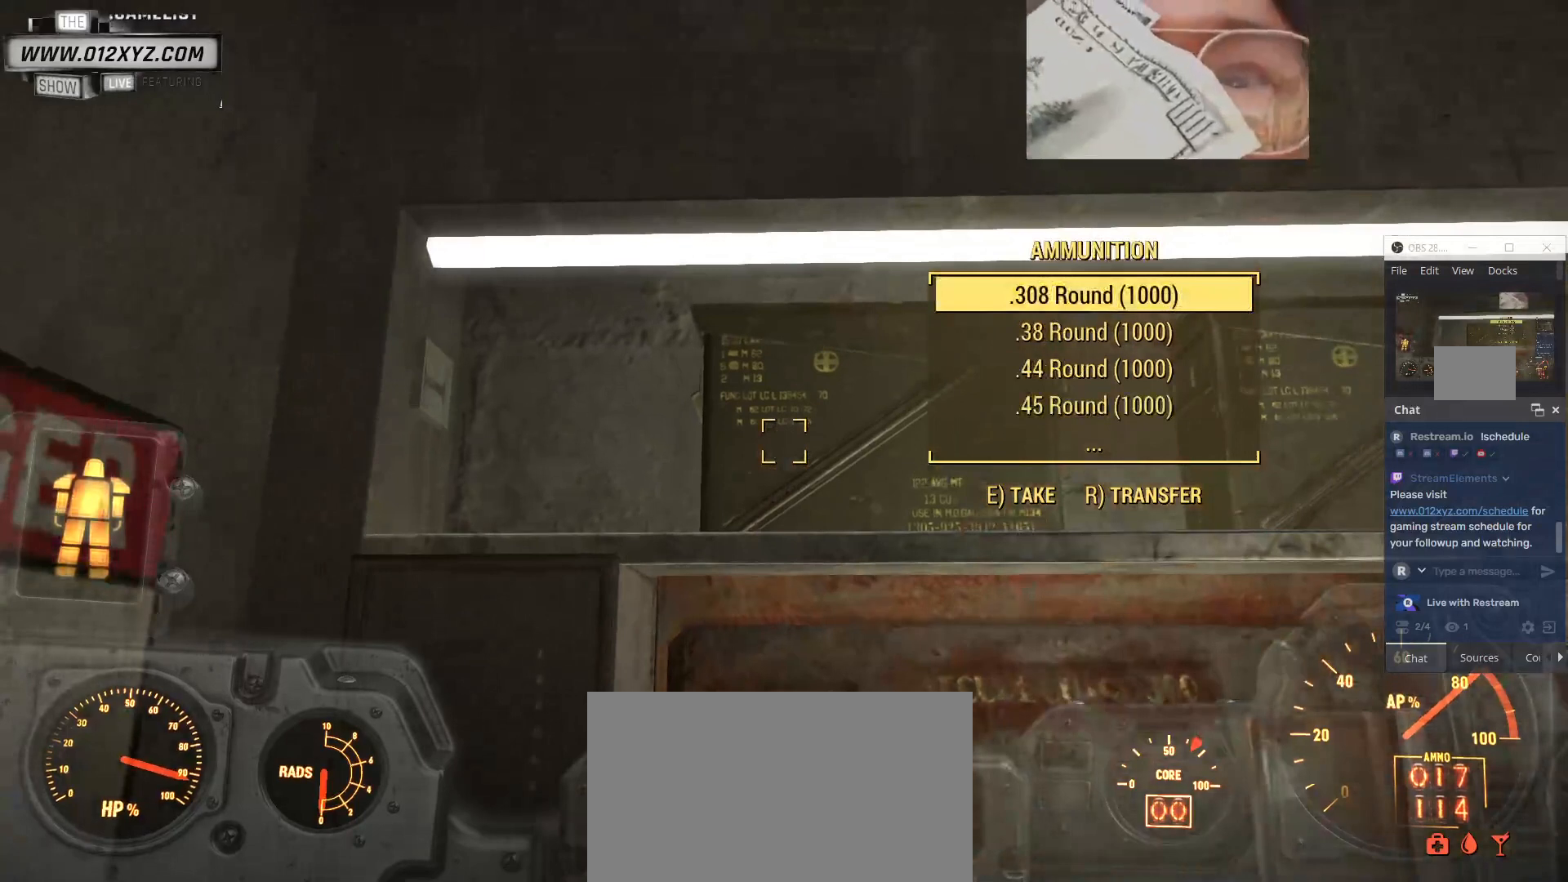
{"keys": [], "mouse": [], "events": []}
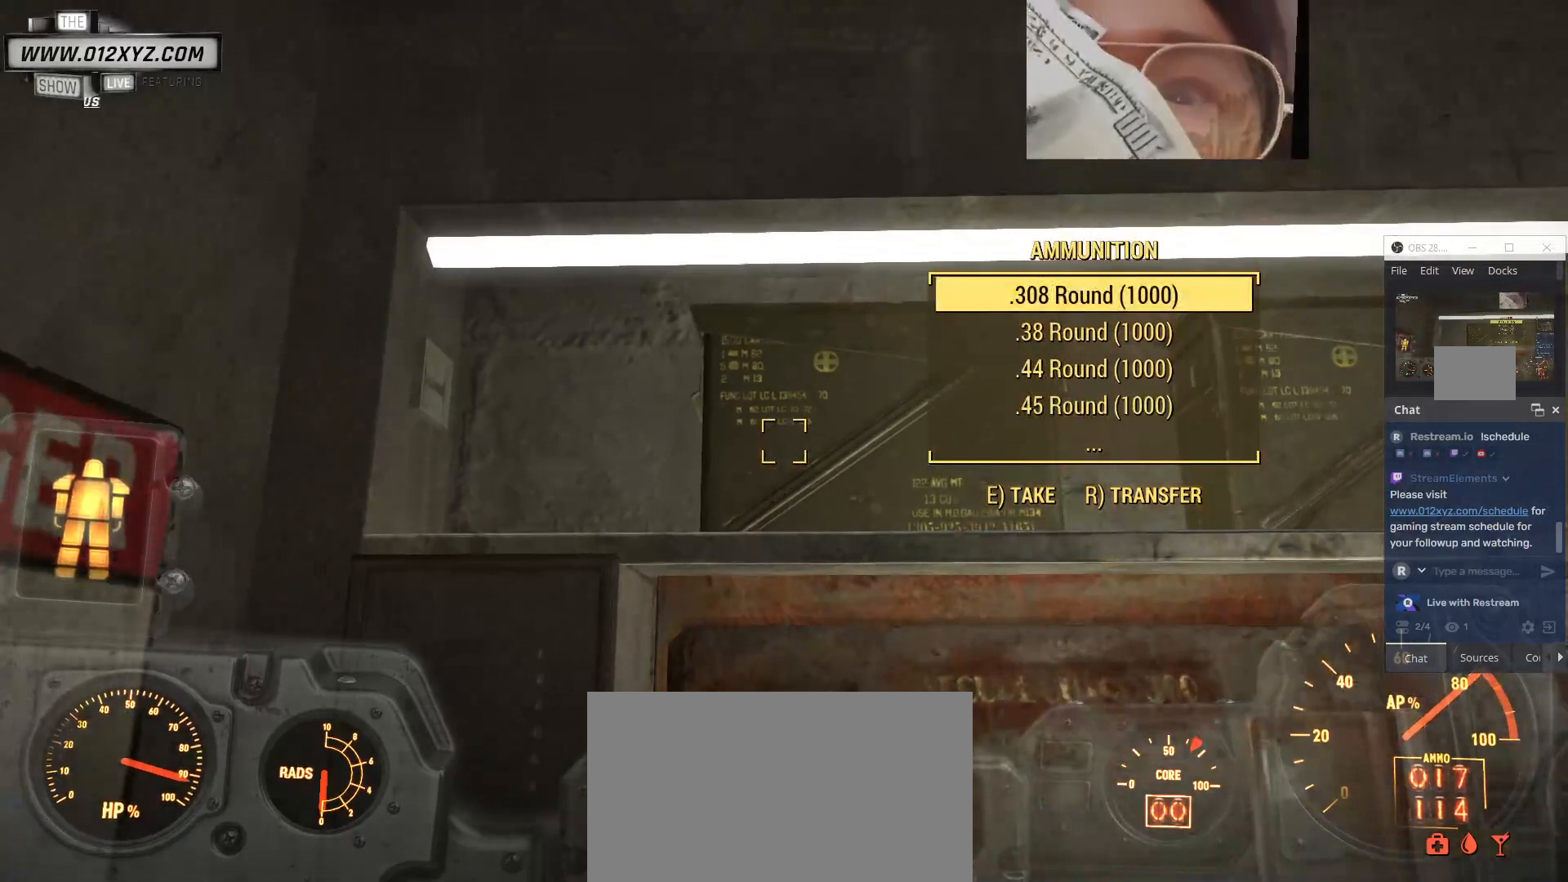
{"keys": [], "mouse": [], "events": []}
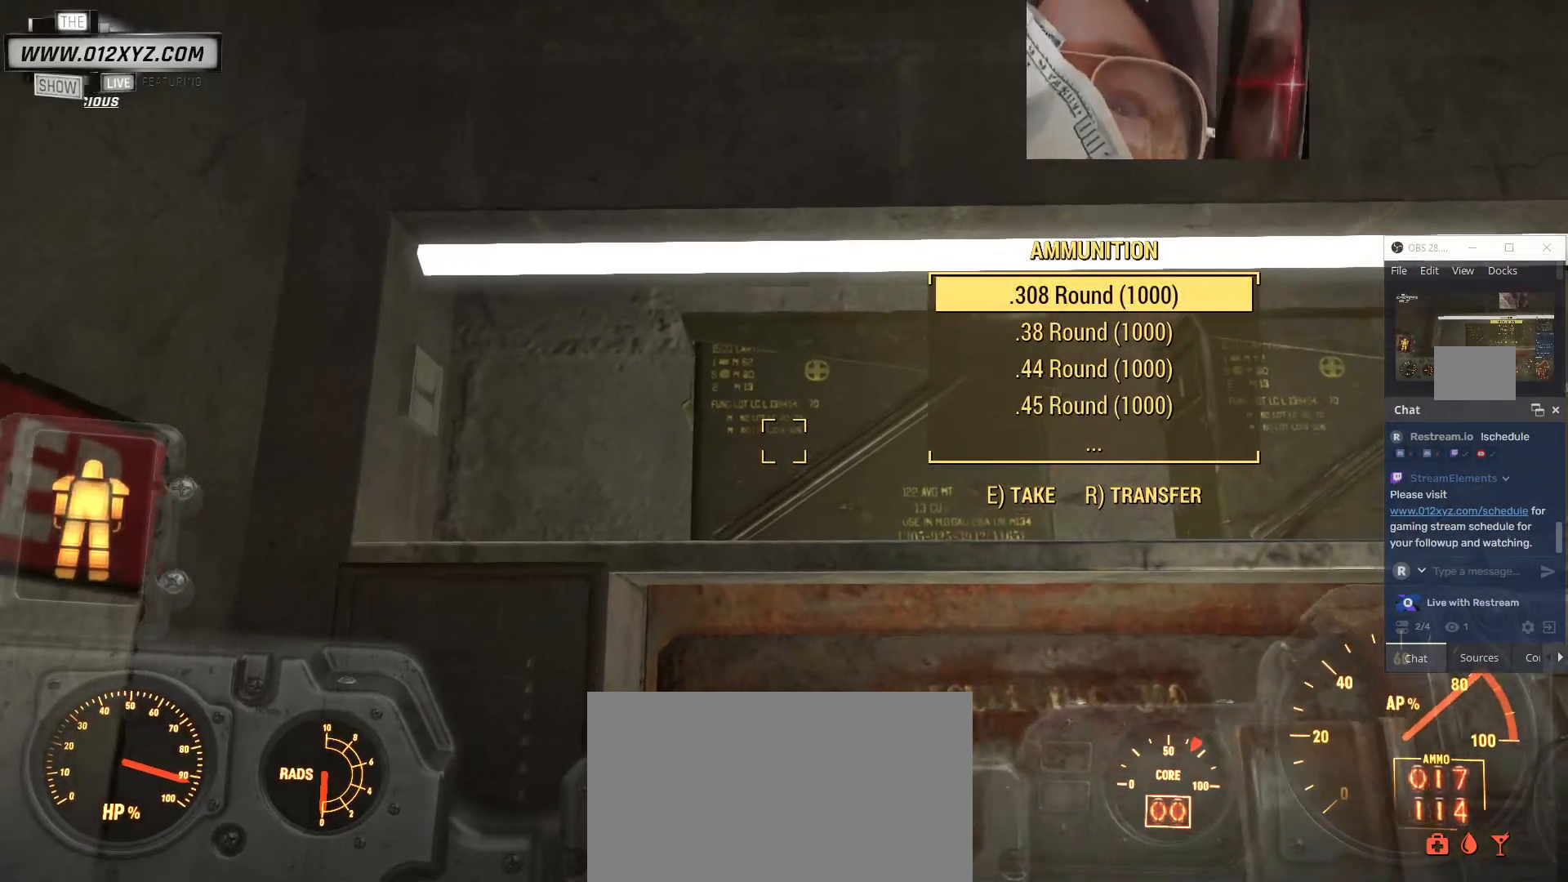
{"keys": [], "mouse": ["wheel"]}